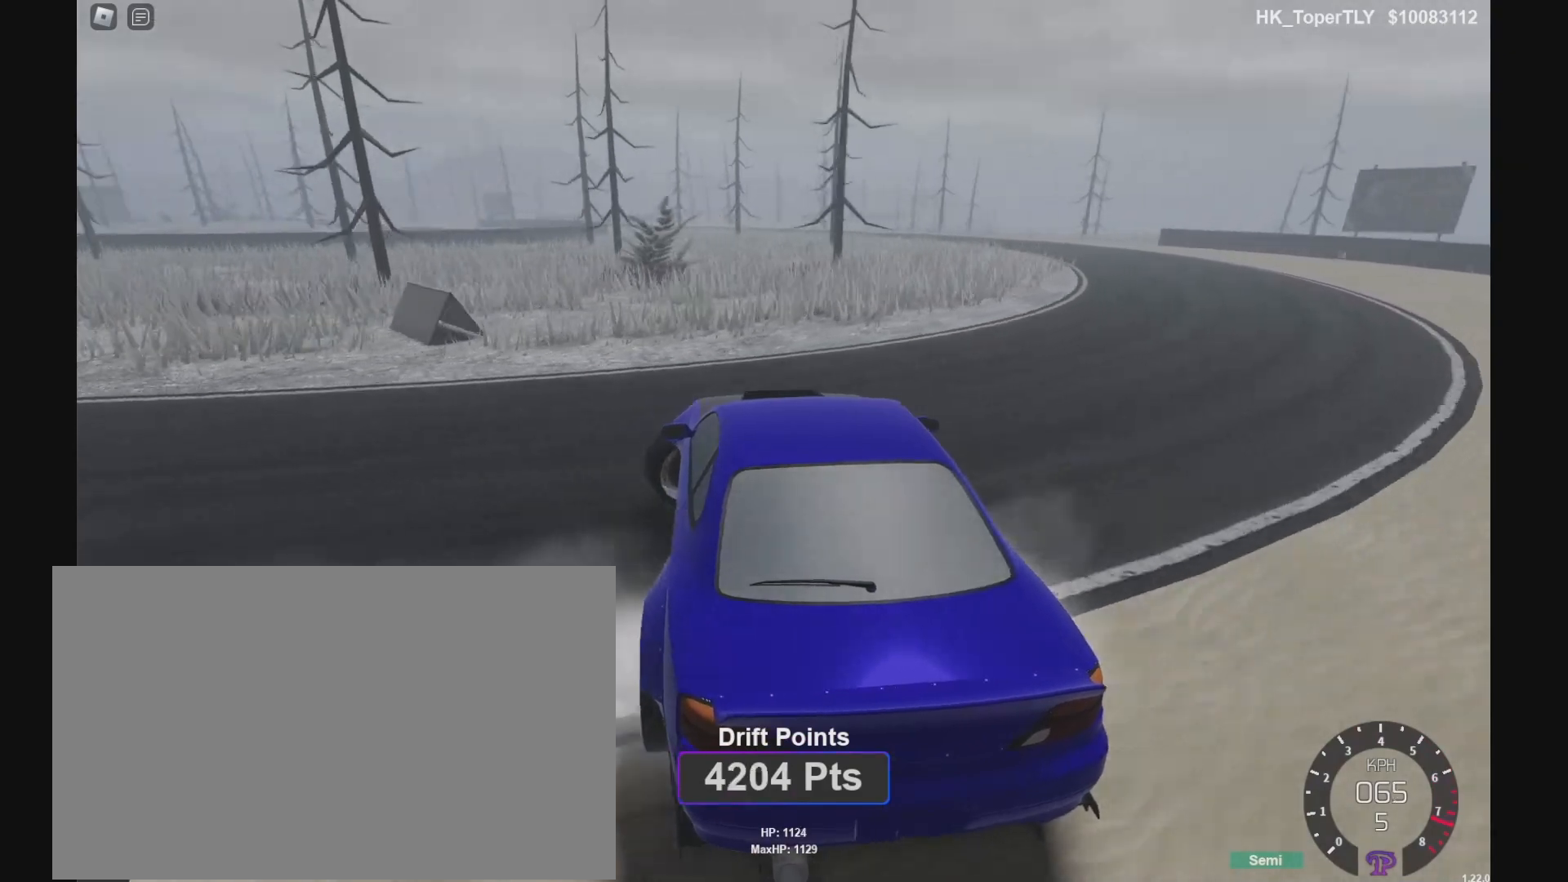
Gameplay with keyboard; each line is a JSON object with the keys held at the frame after it. "events" lists presses ("down") and releases ("up") of "a", "d", "e", "p", "q", "s", "shift", "space" and "w" between this image and that frame as [ms after this image, input, new state], when the widget could be followed in between. No other keys are recorded. Mouse input is not recorded.
{"keys": ["d", "w"], "events": []}
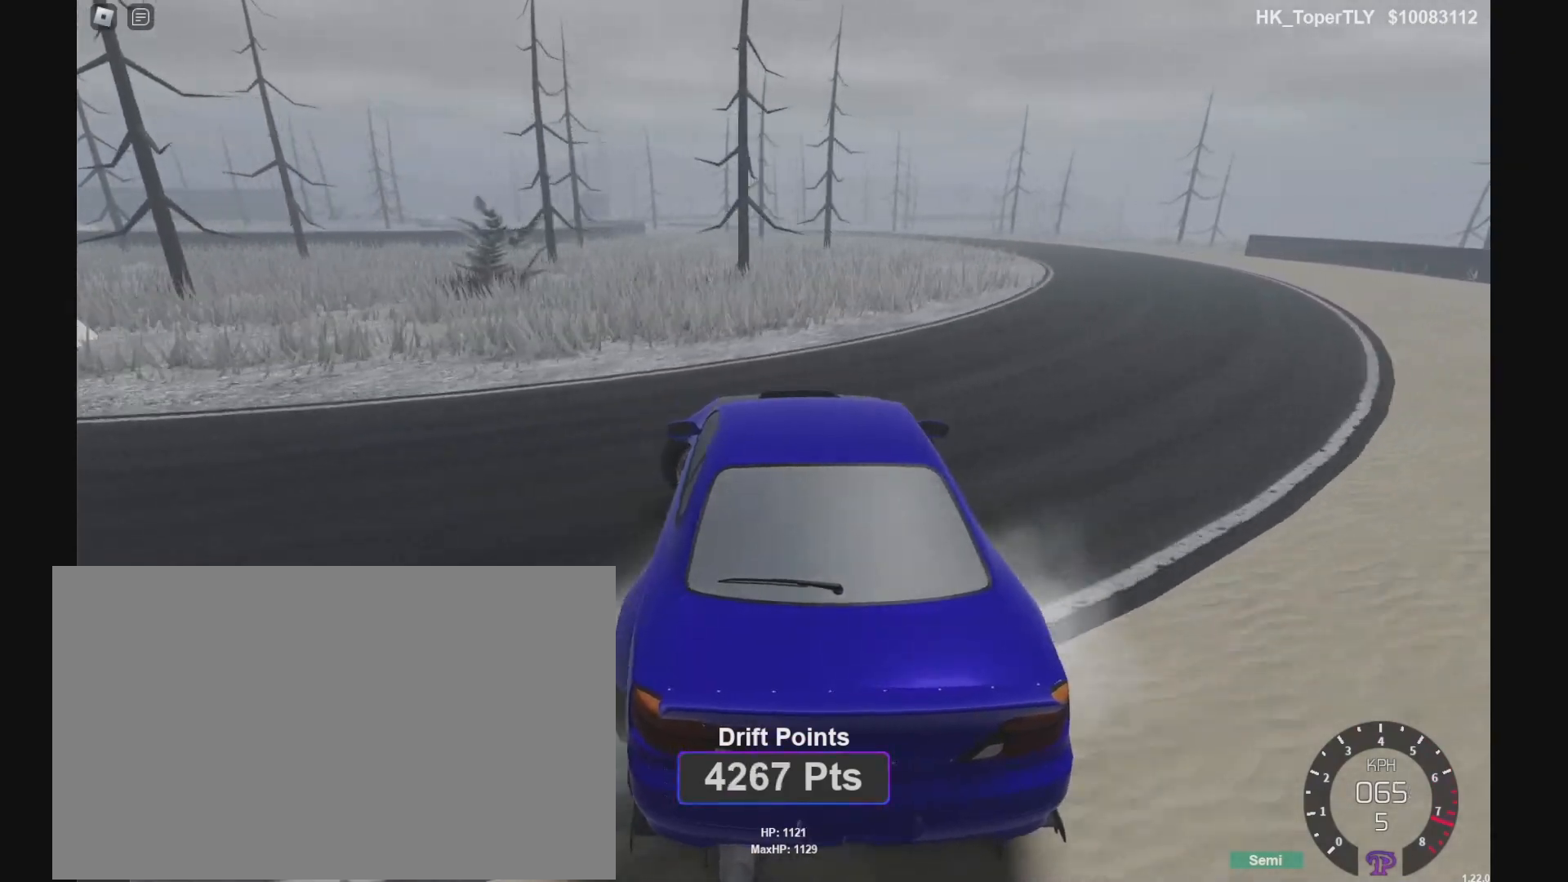
{"keys": ["d", "w"], "events": [[333, "d", "up"], [467, "d", "down"]]}
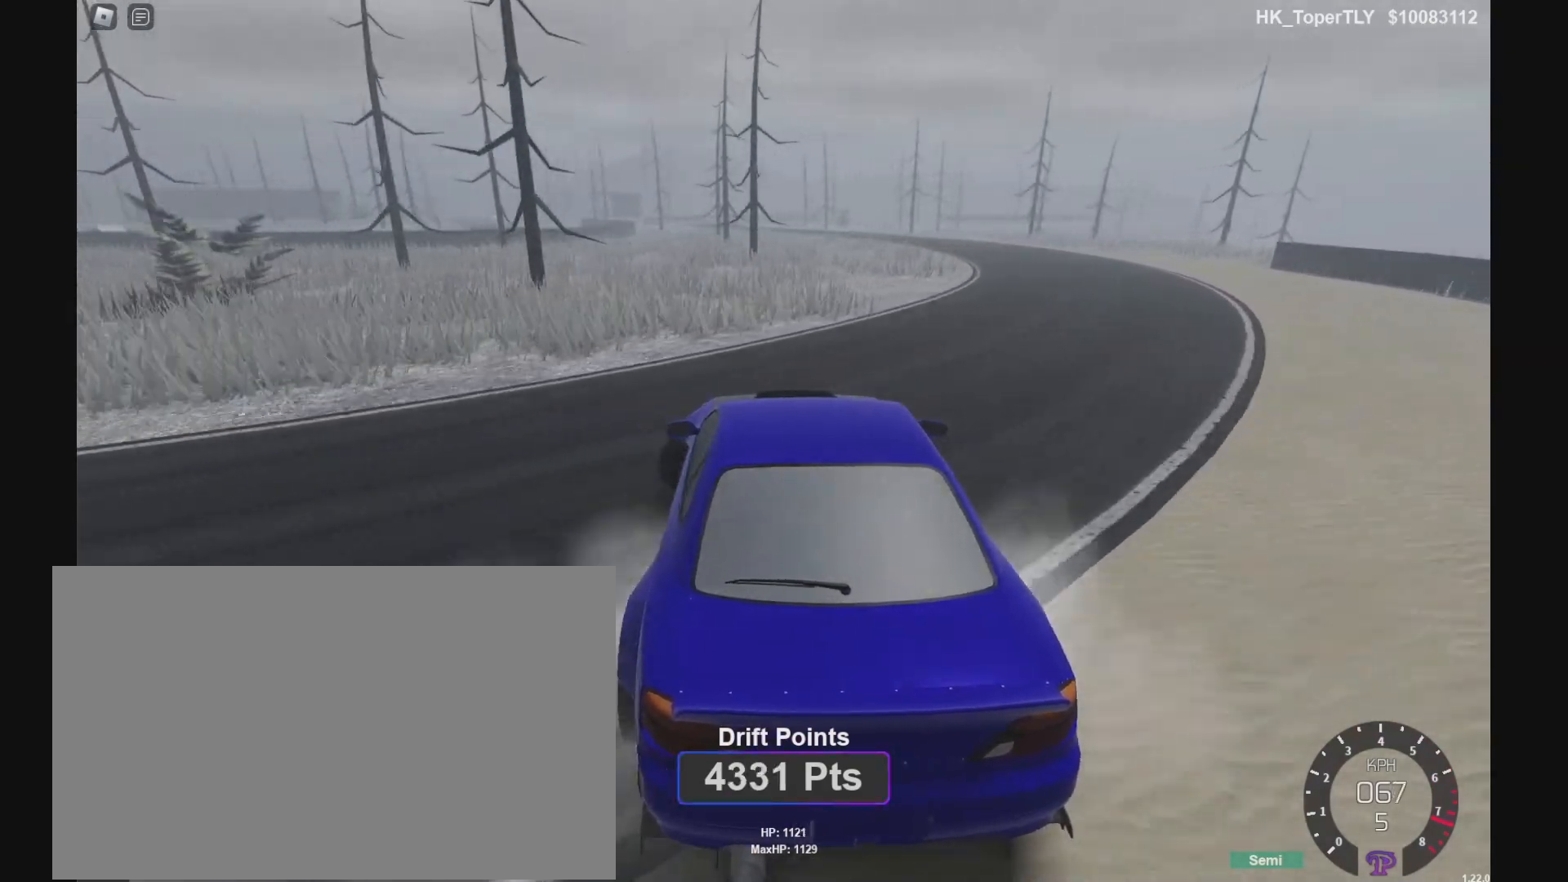
{"keys": ["d", "w"], "events": []}
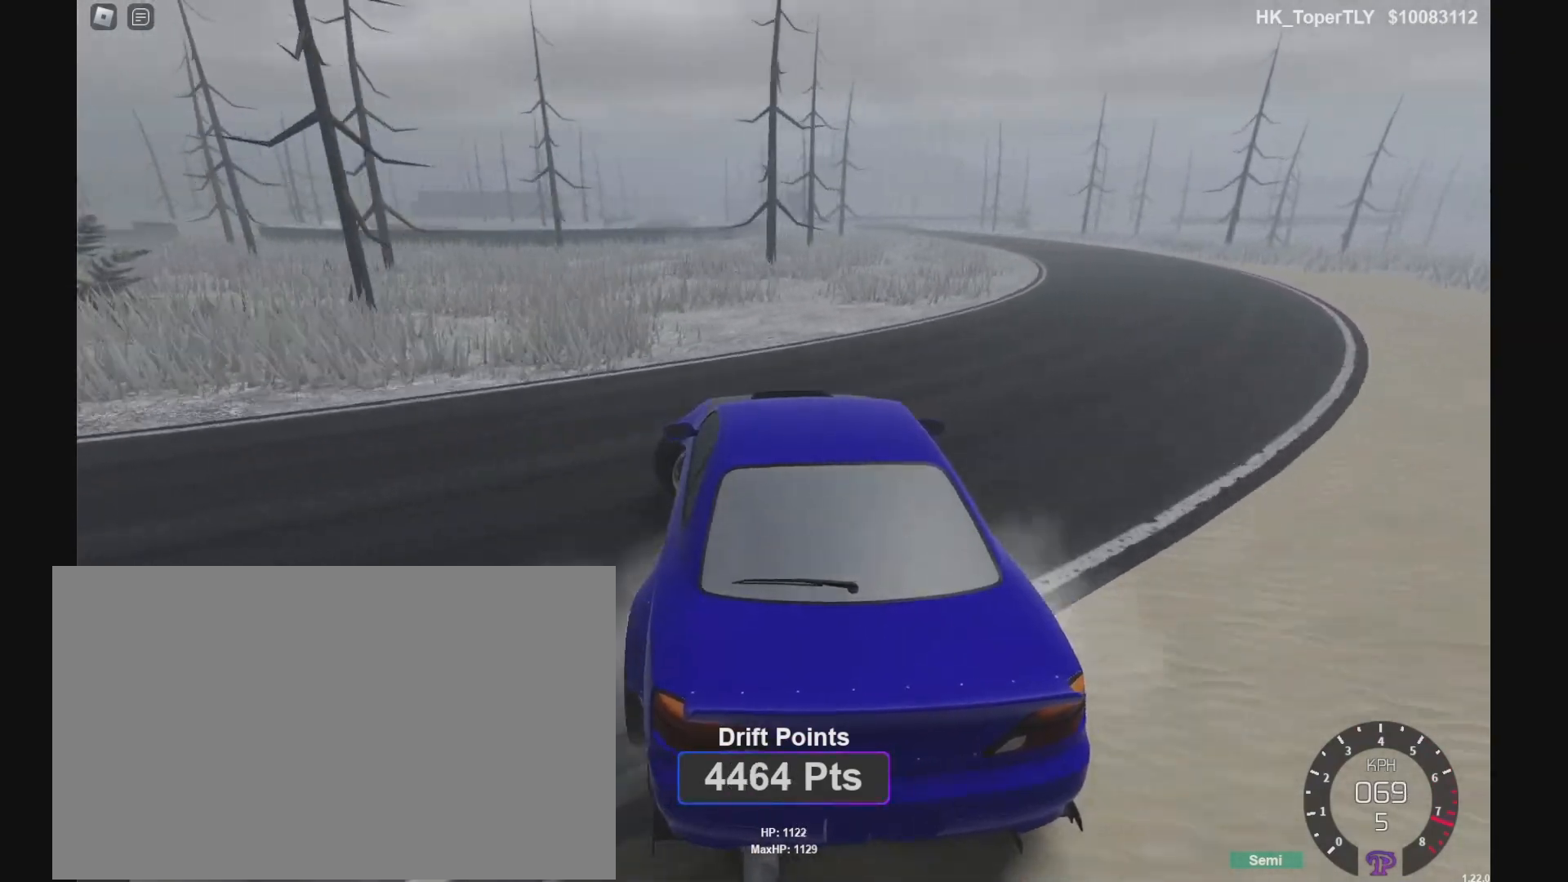
{"keys": ["d", "w"], "events": [[267, "d", "up"], [333, "d", "down"]]}
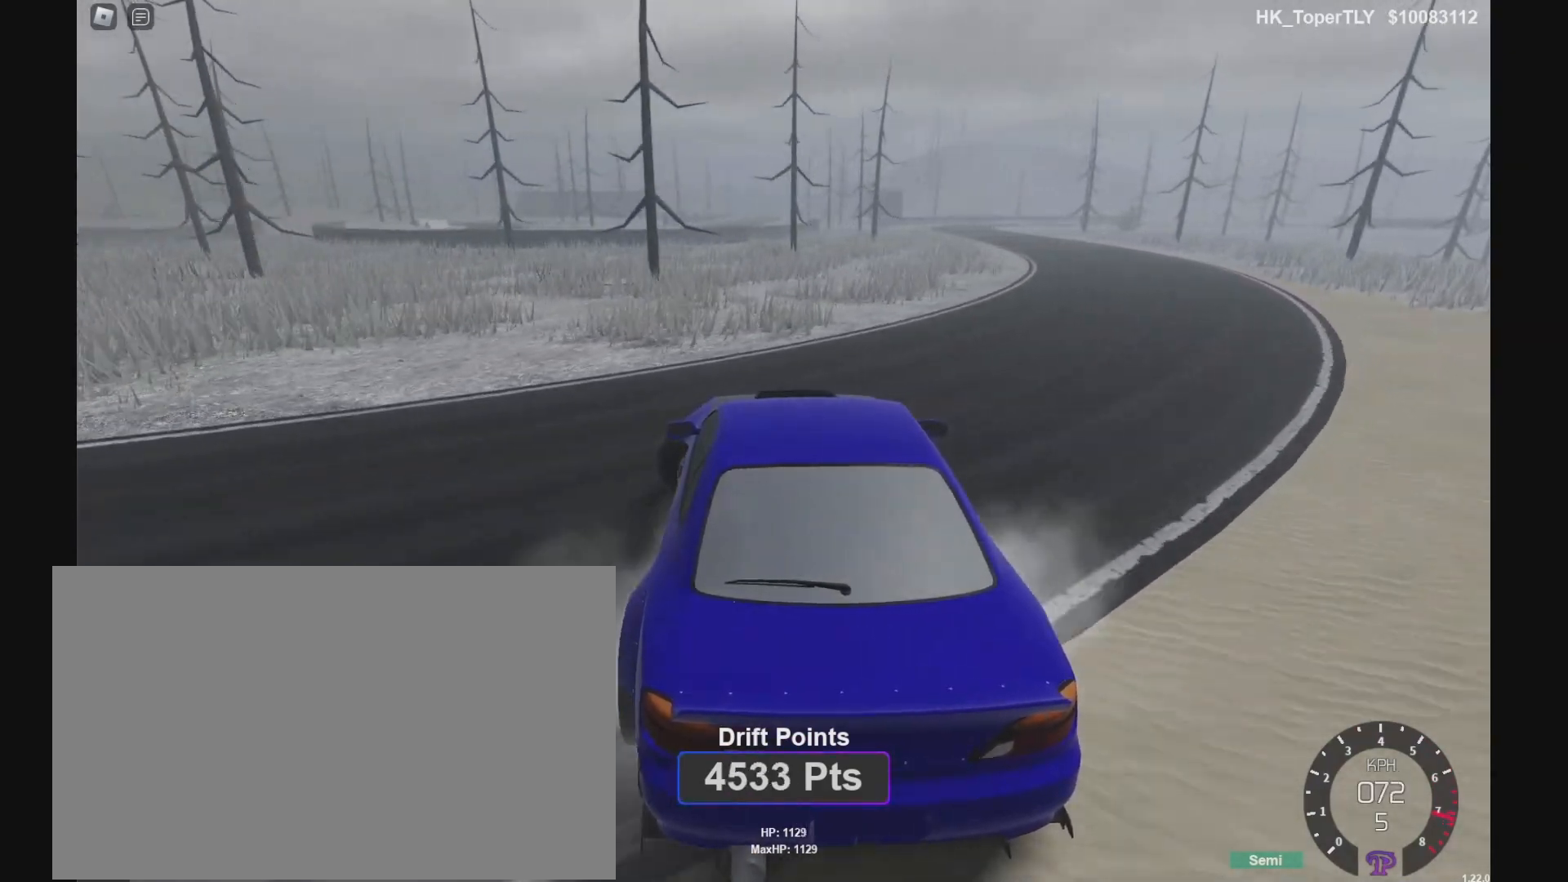
{"keys": ["w"], "events": [[33, "d", "up"], [100, "d", "down"], [500, "d", "up"]]}
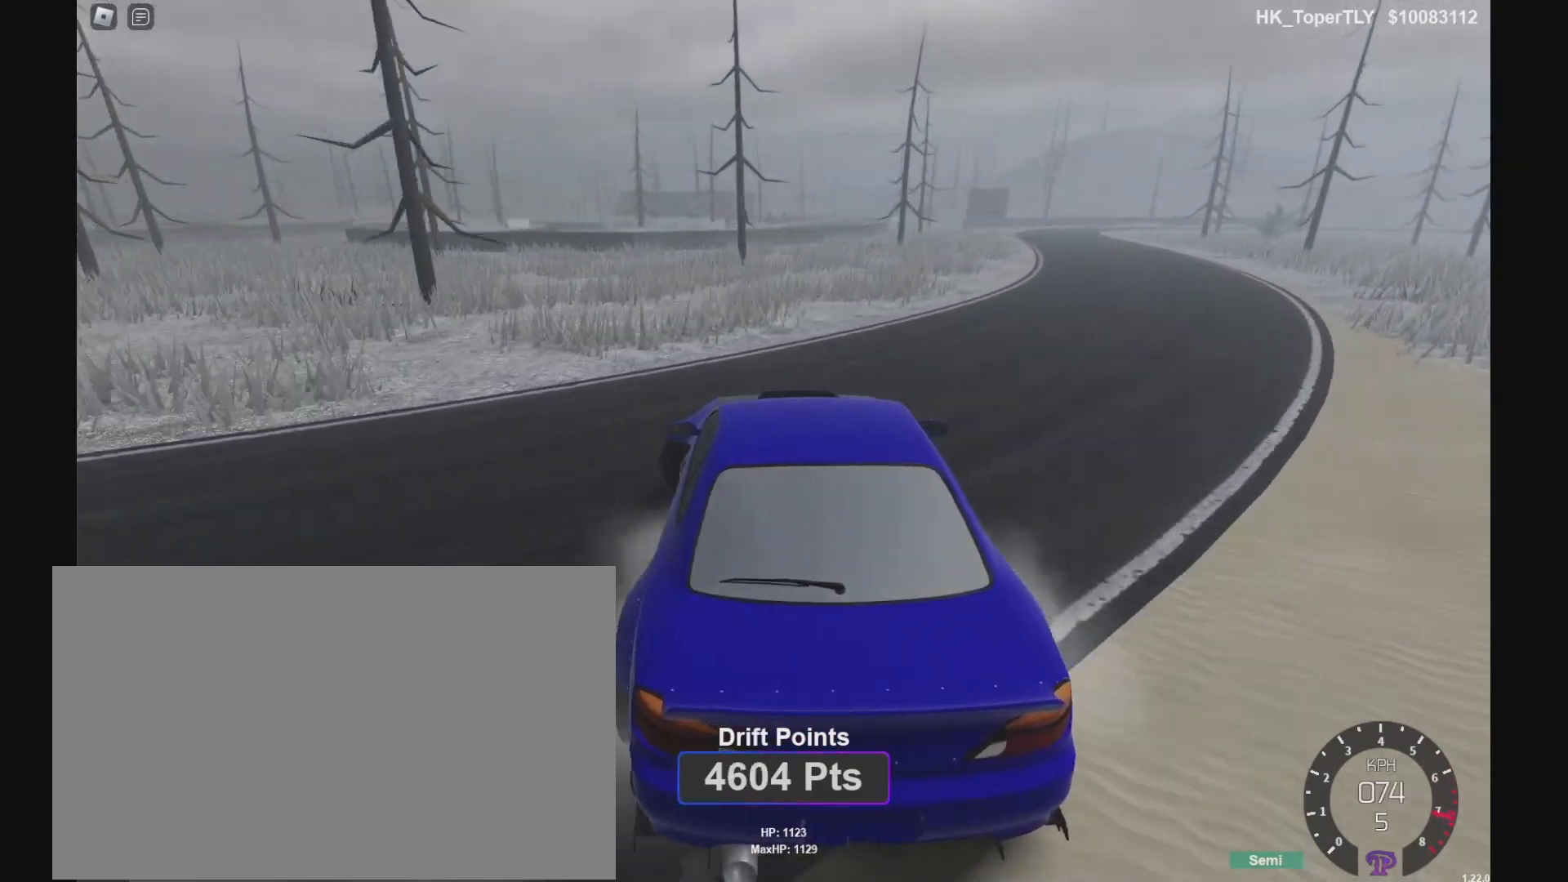
{"keys": ["d", "q", "w"], "events": [[100, "d", "down"], [200, "d", "up"], [333, "d", "down"], [433, "q", "down"]]}
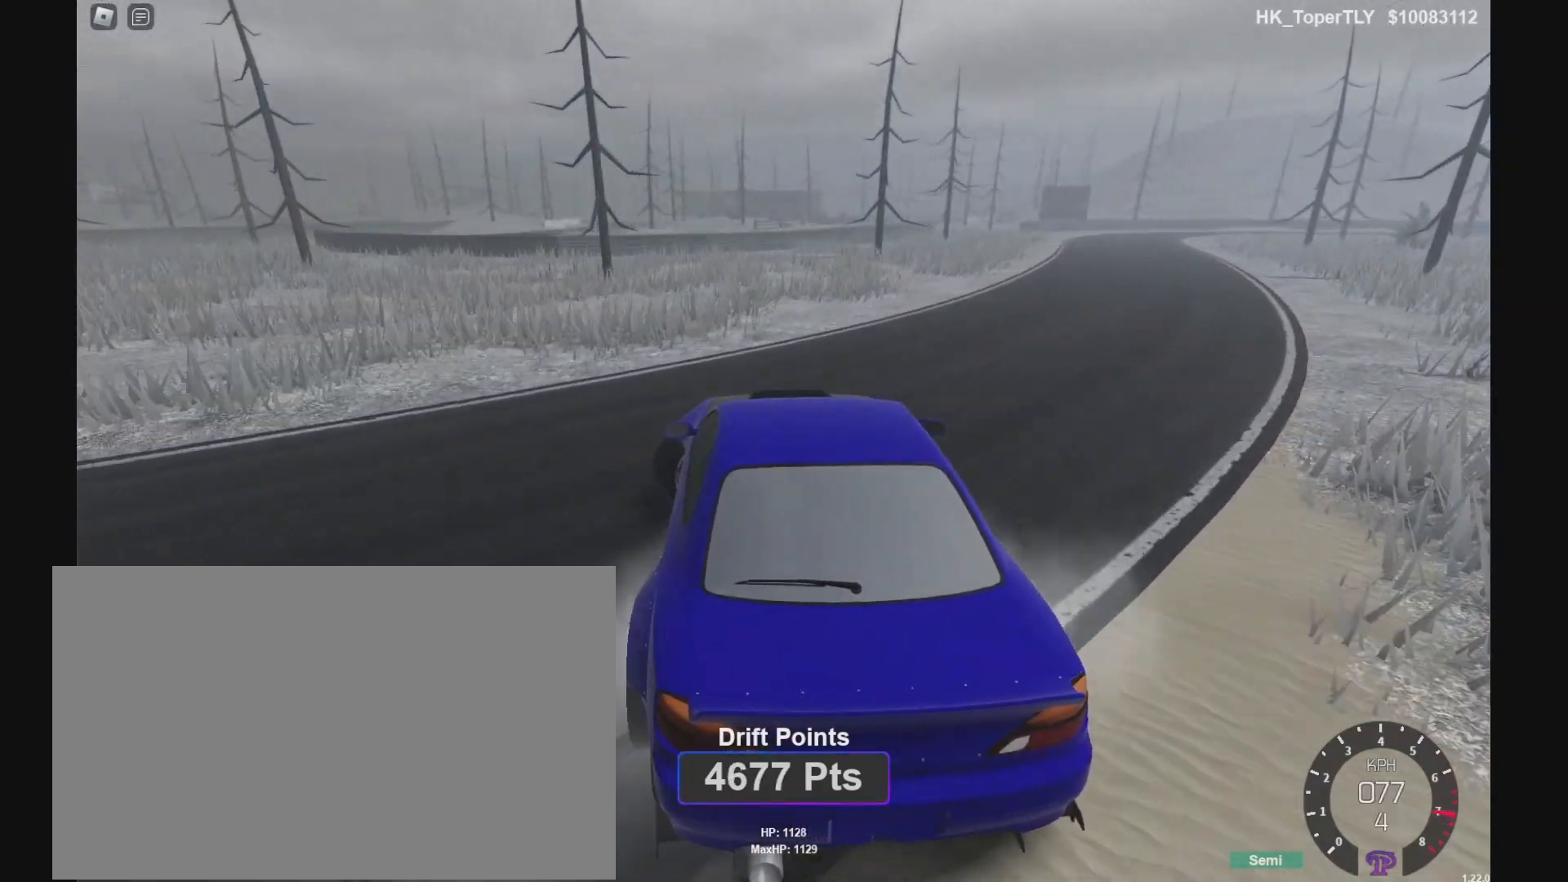
{"keys": ["w"], "events": [[33, "q", "up"], [67, "d", "up"], [67, "w", "up"], [167, "d", "down"], [167, "w", "down"], [433, "d", "up"]]}
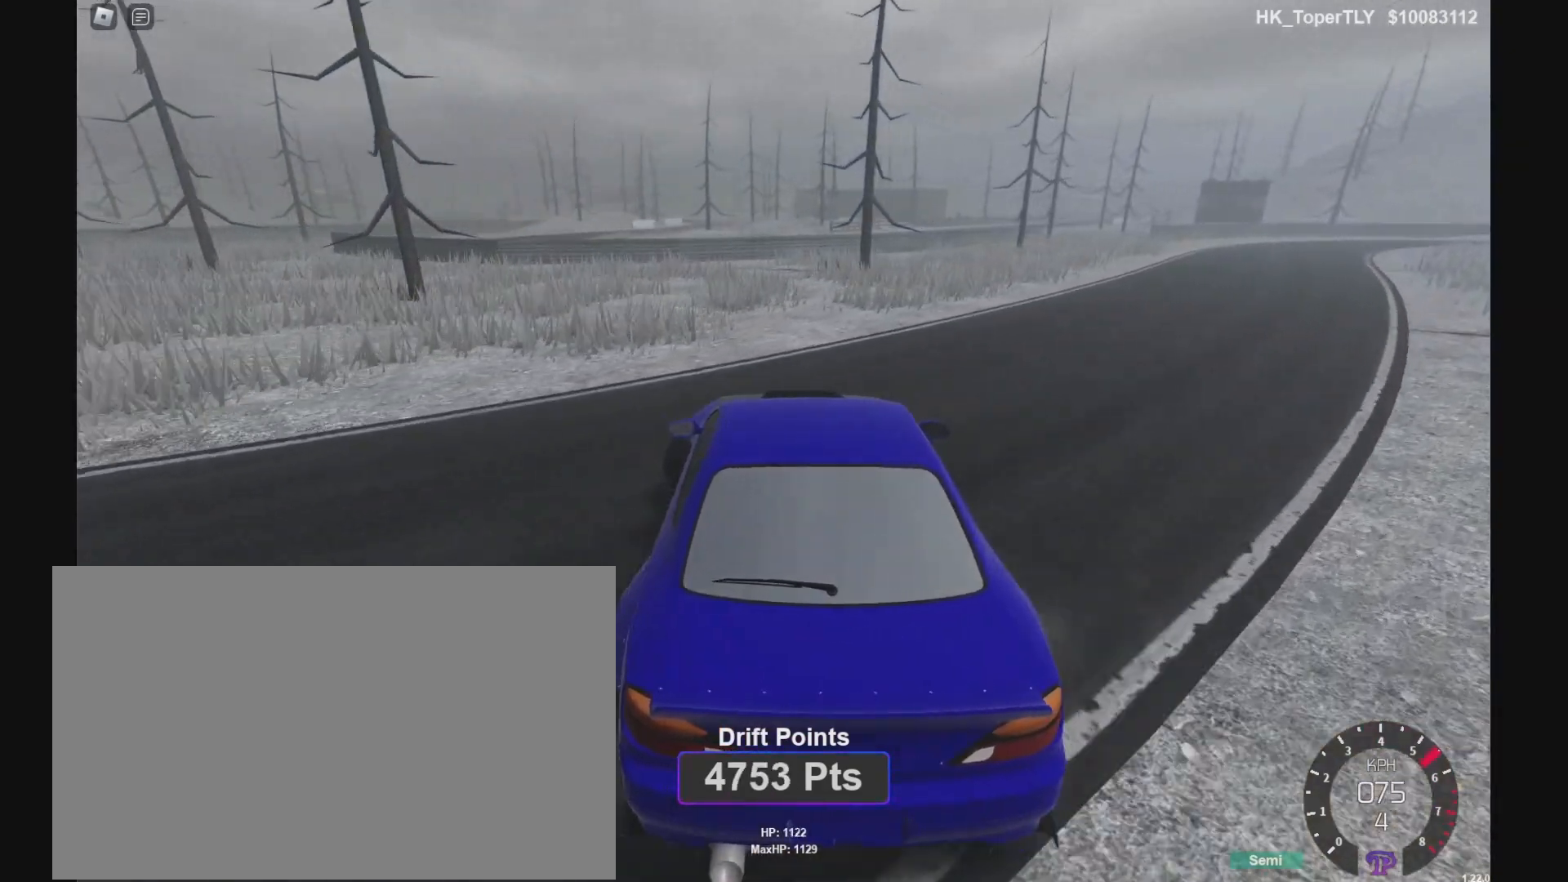
{"keys": ["d", "w"], "events": [[33, "d", "down"], [233, "d", "up"], [333, "d", "down"]]}
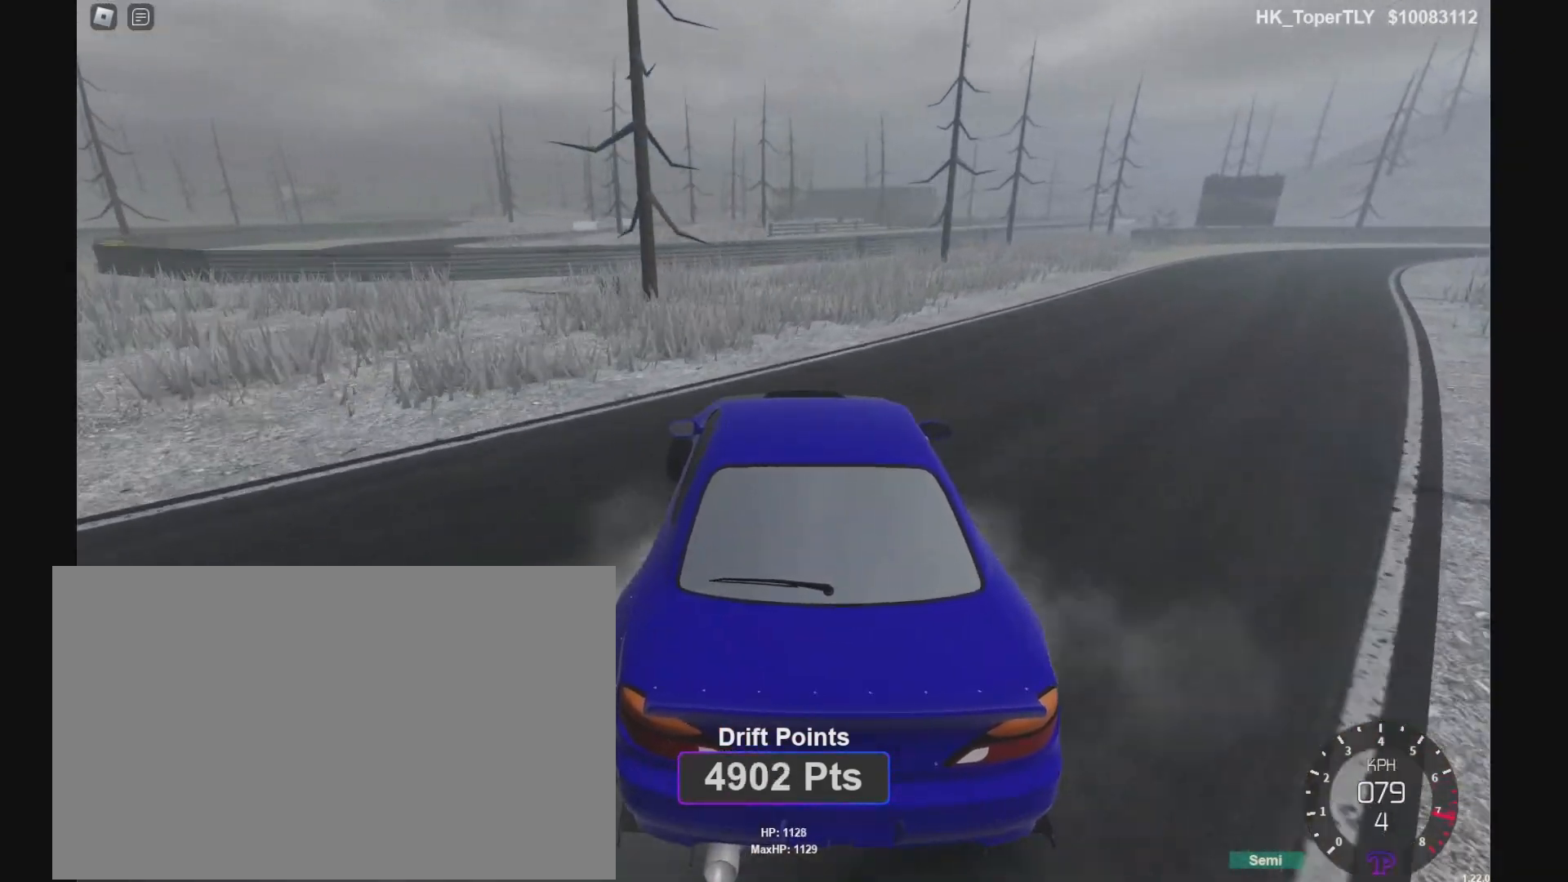
{"keys": ["d", "w"], "events": [[67, "d", "up"], [167, "d", "down"], [400, "d", "up"], [500, "d", "down"]]}
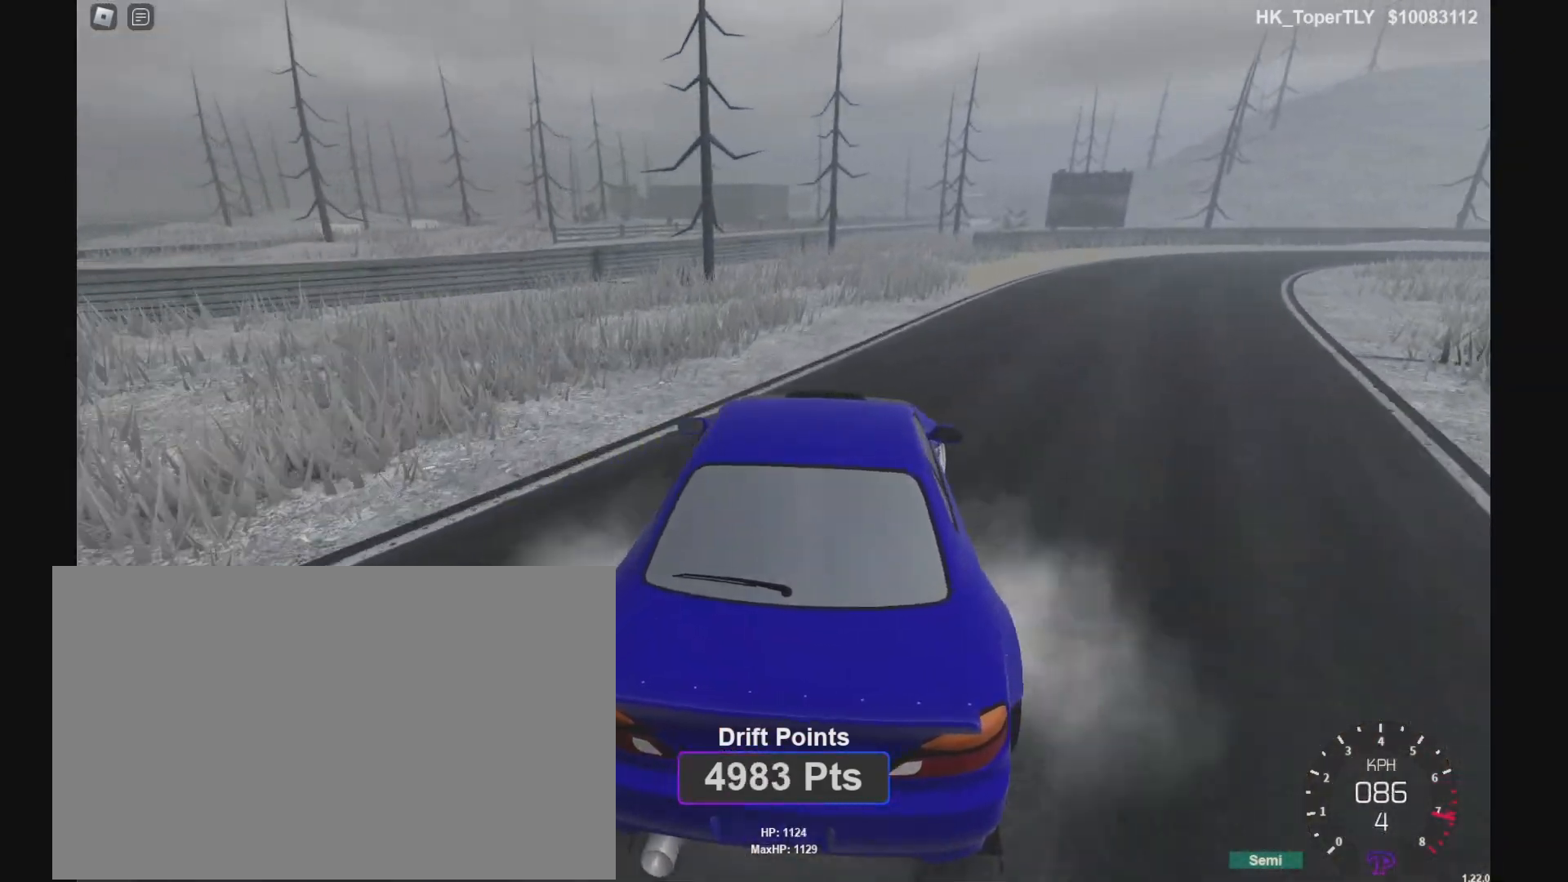
{"keys": ["a", "p"], "events": [[367, "a", "down"], [367, "w", "up"], [400, "d", "up"], [400, "p", "down"]]}
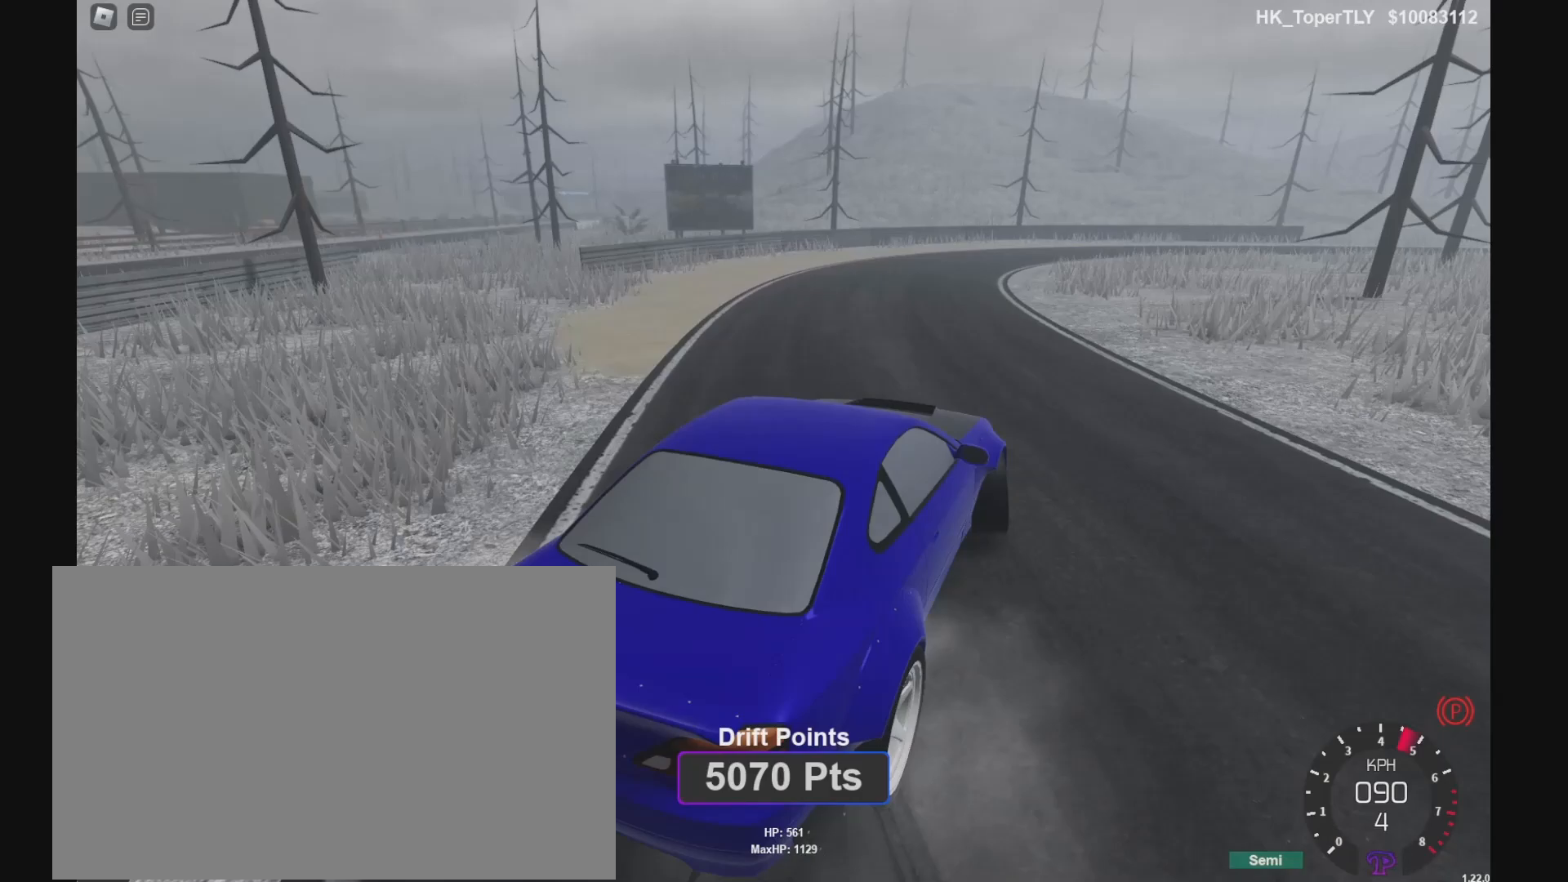
{"keys": ["p", "w"], "events": [[33, "w", "down"], [233, "a", "up"]]}
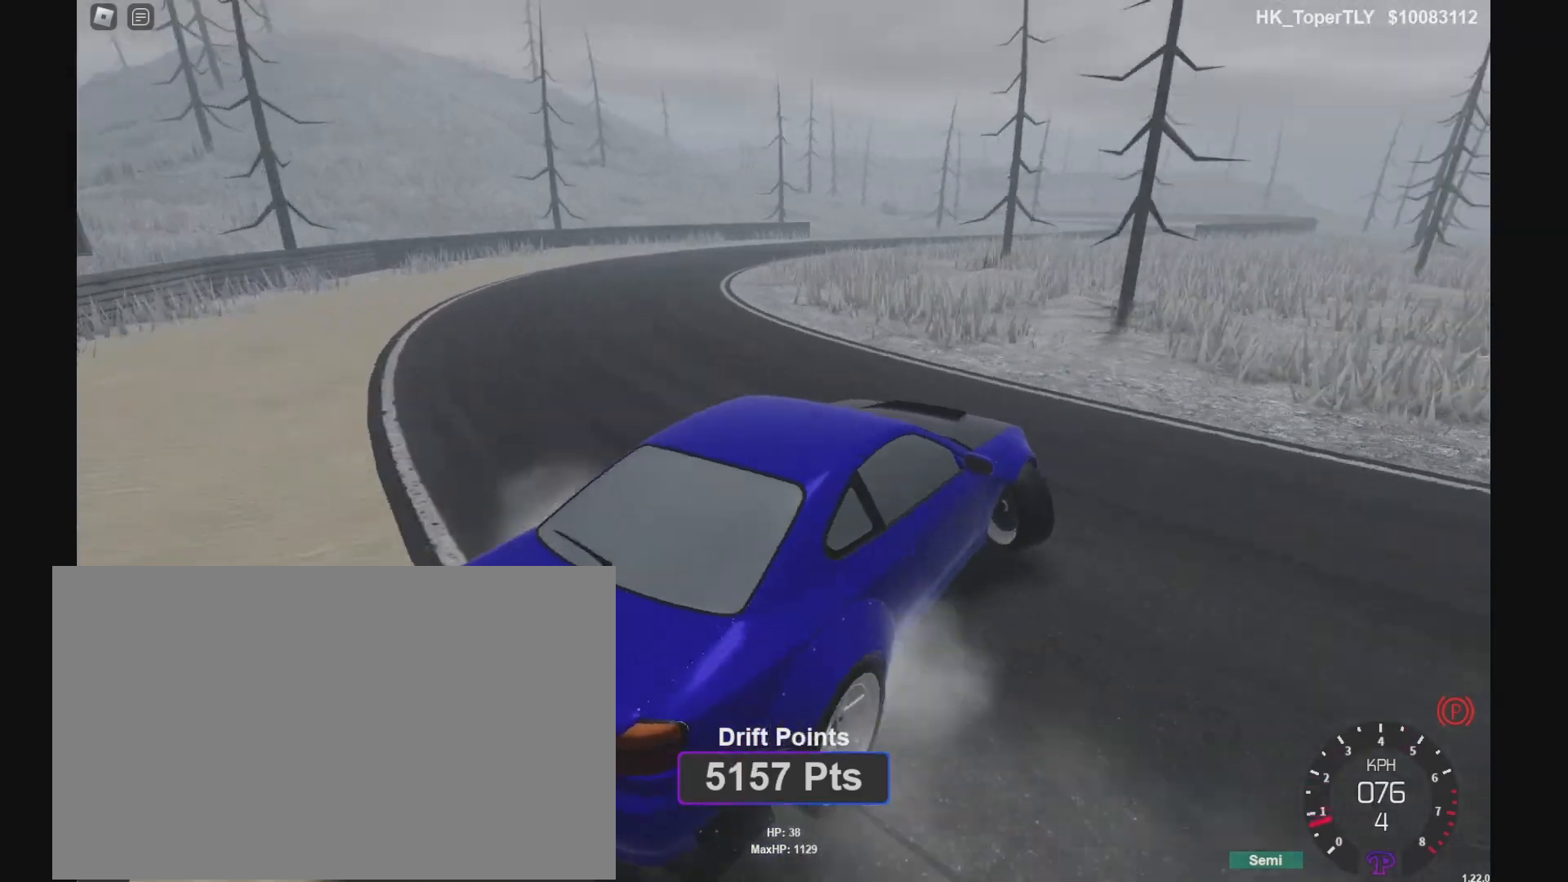
{"keys": ["a", "w"], "events": [[100, "a", "down"], [100, "p", "up"]]}